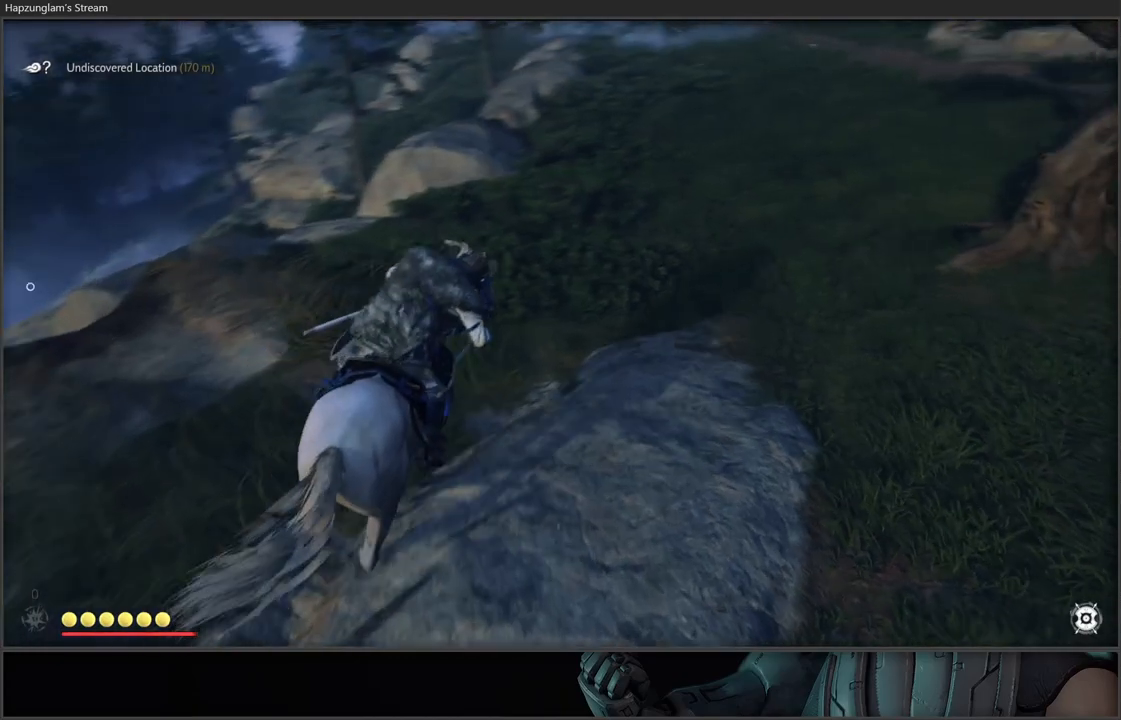
Gameplay with a controller (Xbox layout); each line is a JSON object with the inputs held at the frame after it. "events" lists button and stick changes between this image and that frame as [ms after this image, input, new state], when the widget could be followed in between.
{"buttons": [], "left_stick": "up", "right_stick": "center", "events": [[367, "left_stick", "up"]]}
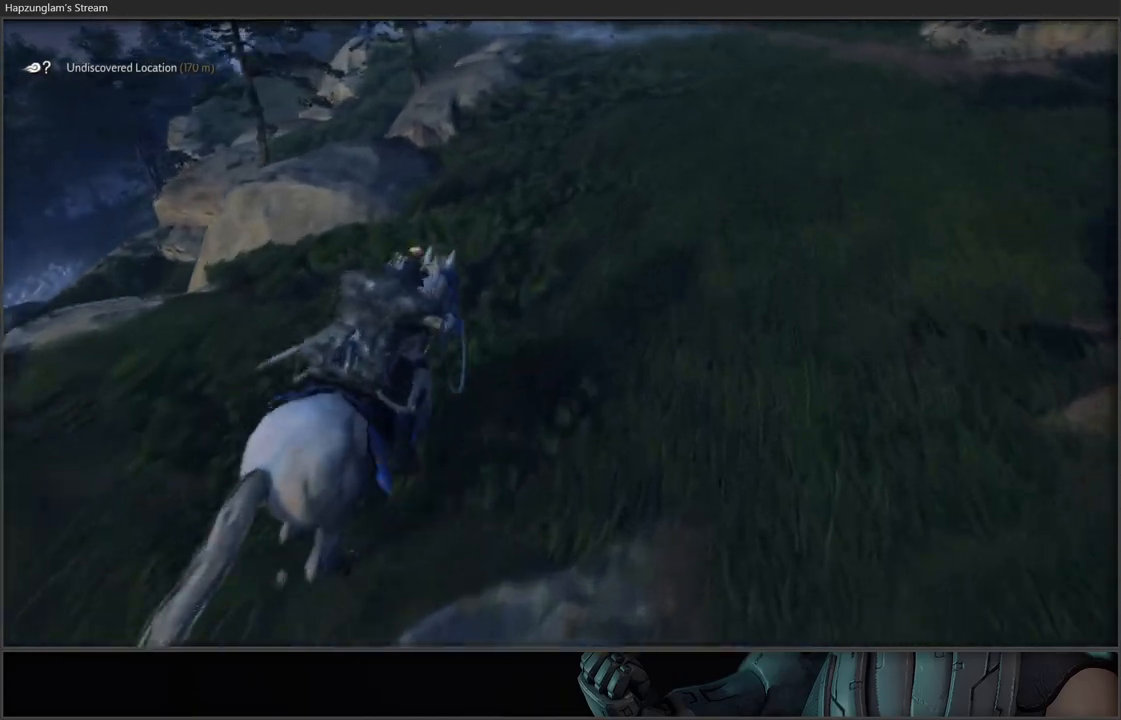
{"buttons": [], "left_stick": "up", "right_stick": "center", "events": [[117, "right_stick", "left"], [350, "right_stick", "center"]]}
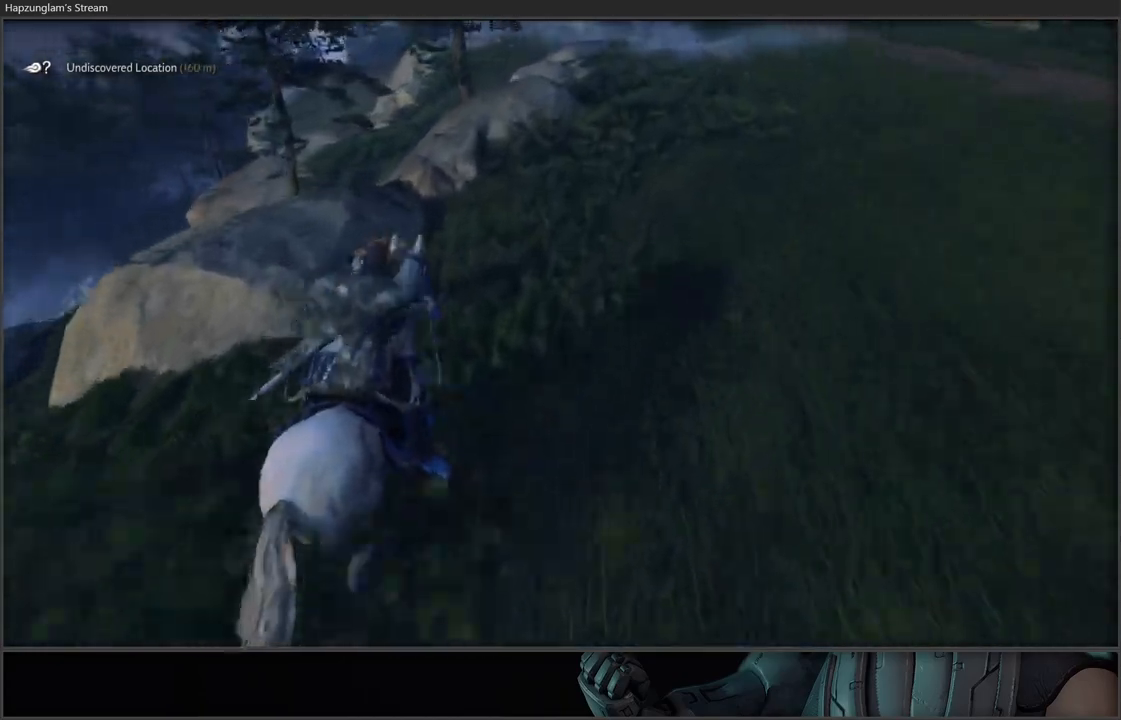
{"buttons": [], "left_stick": "up", "right_stick": "down-left", "events": [[317, "right_stick", "down-left"]]}
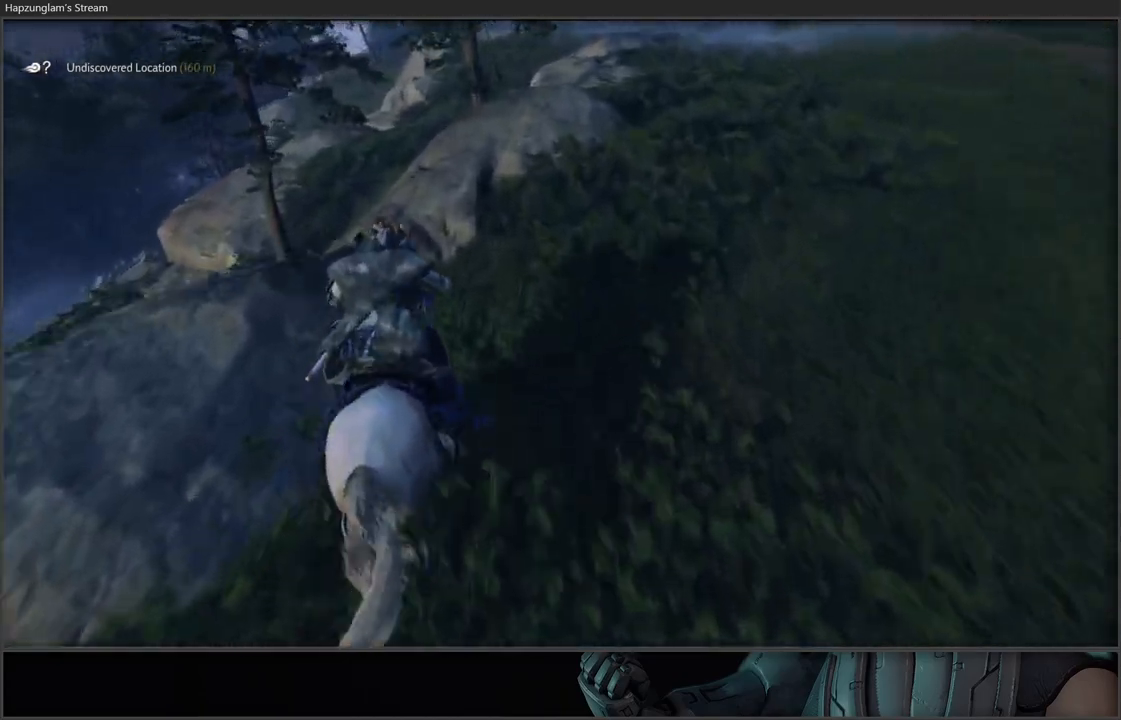
{"buttons": [], "left_stick": "up", "right_stick": "center", "events": [[50, "right_stick", "center"]]}
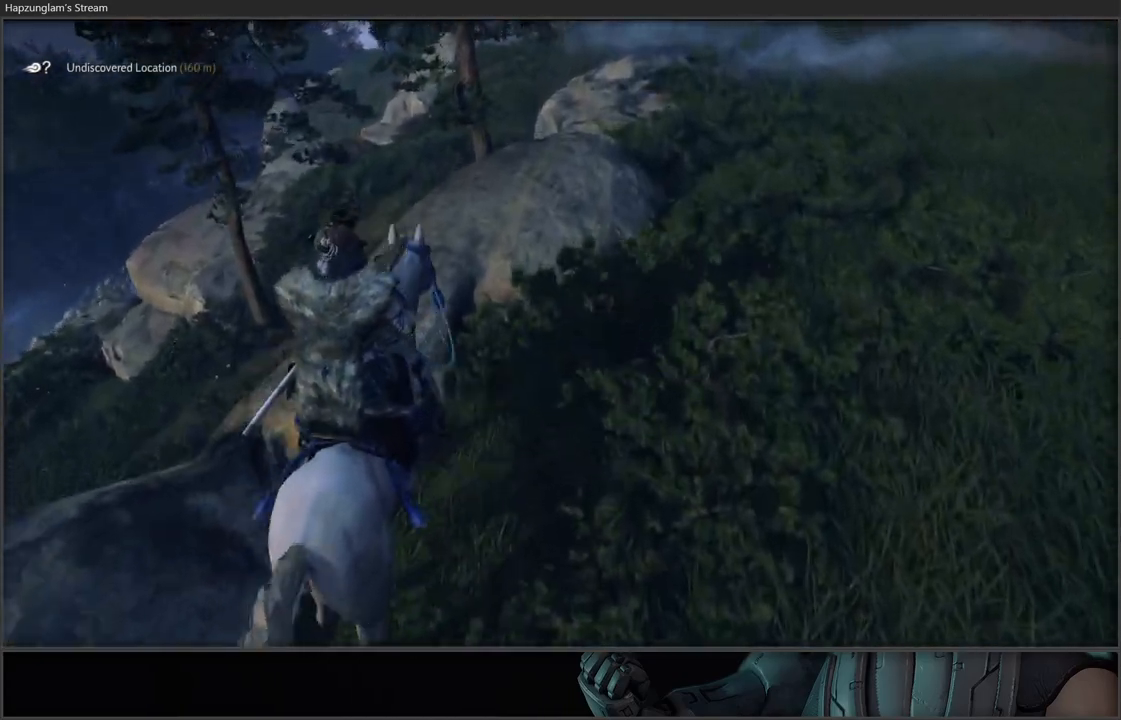
{"buttons": ["L3"], "left_stick": "up-right", "right_stick": "center", "events": [[83, "right_stick", "right"], [200, "left_stick", "up-right"], [383, "L3", "down"], [383, "right_stick", "center"]]}
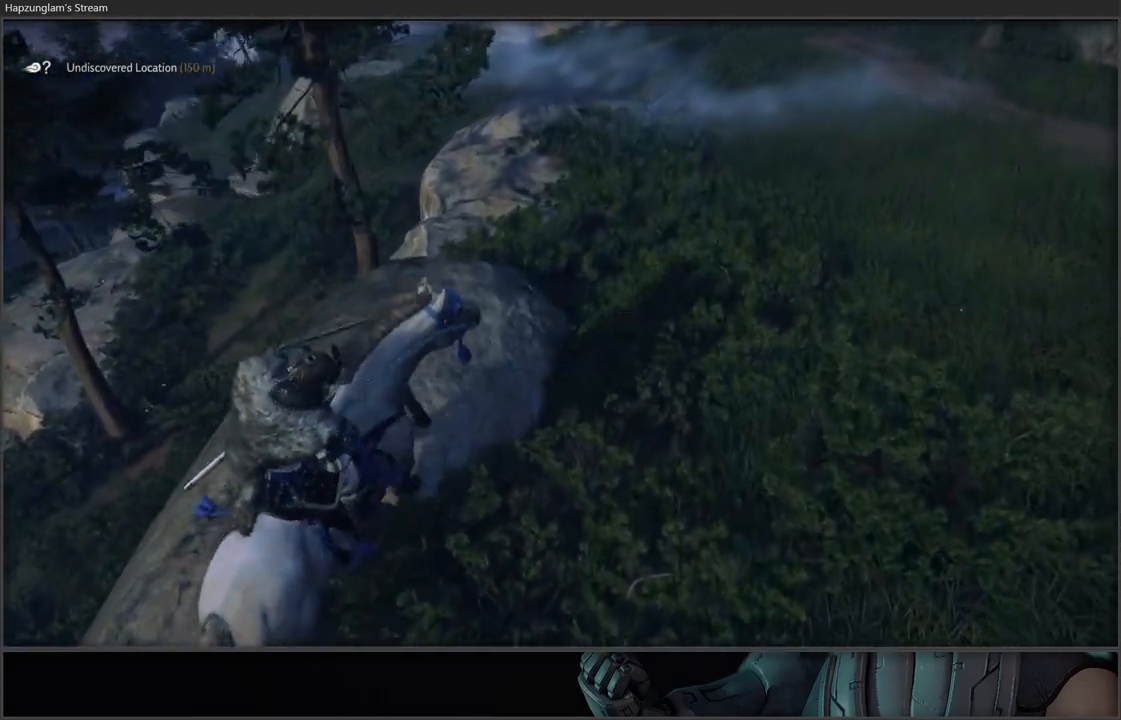
{"buttons": [], "left_stick": "up", "right_stick": "center", "events": [[50, "L3", "up"], [50, "left_stick", "up"], [50, "right_stick", "up-right"], [417, "right_stick", "center"]]}
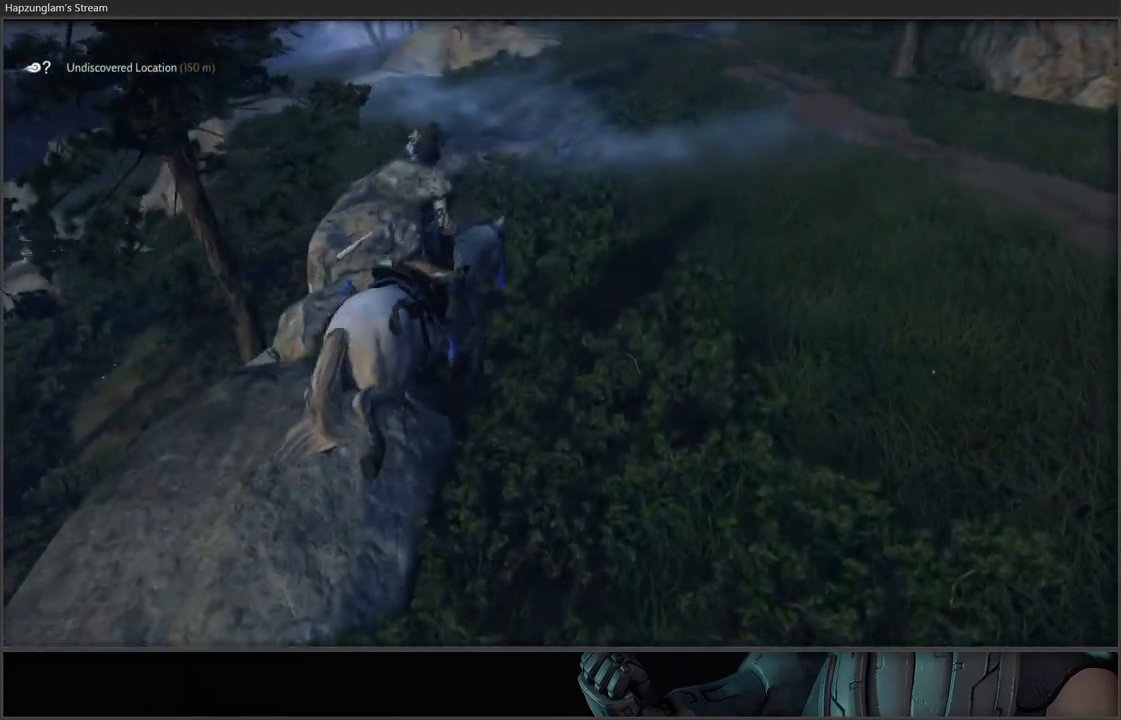
{"buttons": [], "left_stick": "up", "right_stick": "center", "events": []}
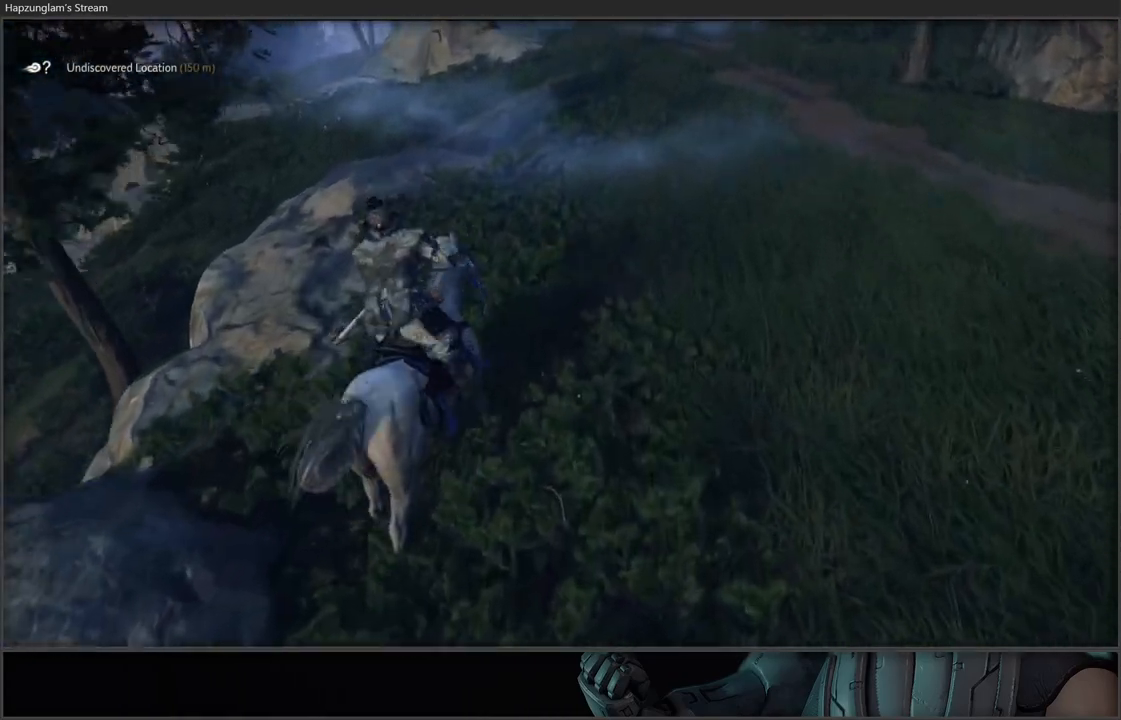
{"buttons": [], "left_stick": "up", "right_stick": "left", "events": [[83, "right_stick", "left"]]}
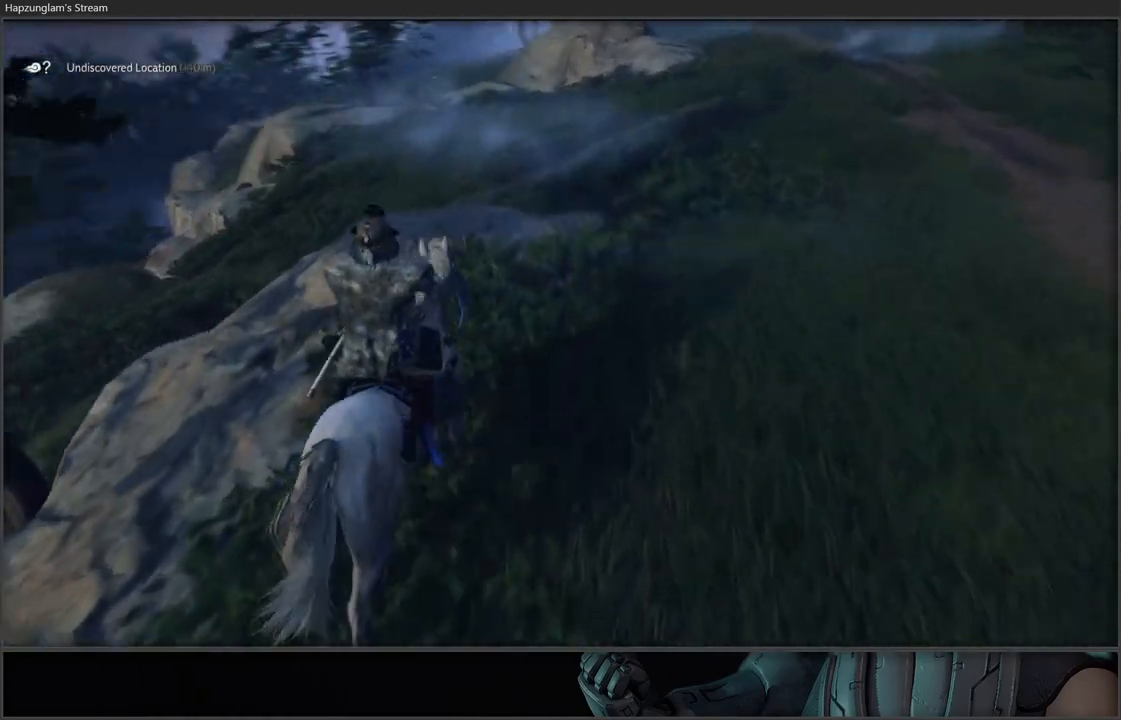
{"buttons": [], "left_stick": "up", "right_stick": "left", "events": [[83, "right_stick", "center"], [150, "right_stick", "left"]]}
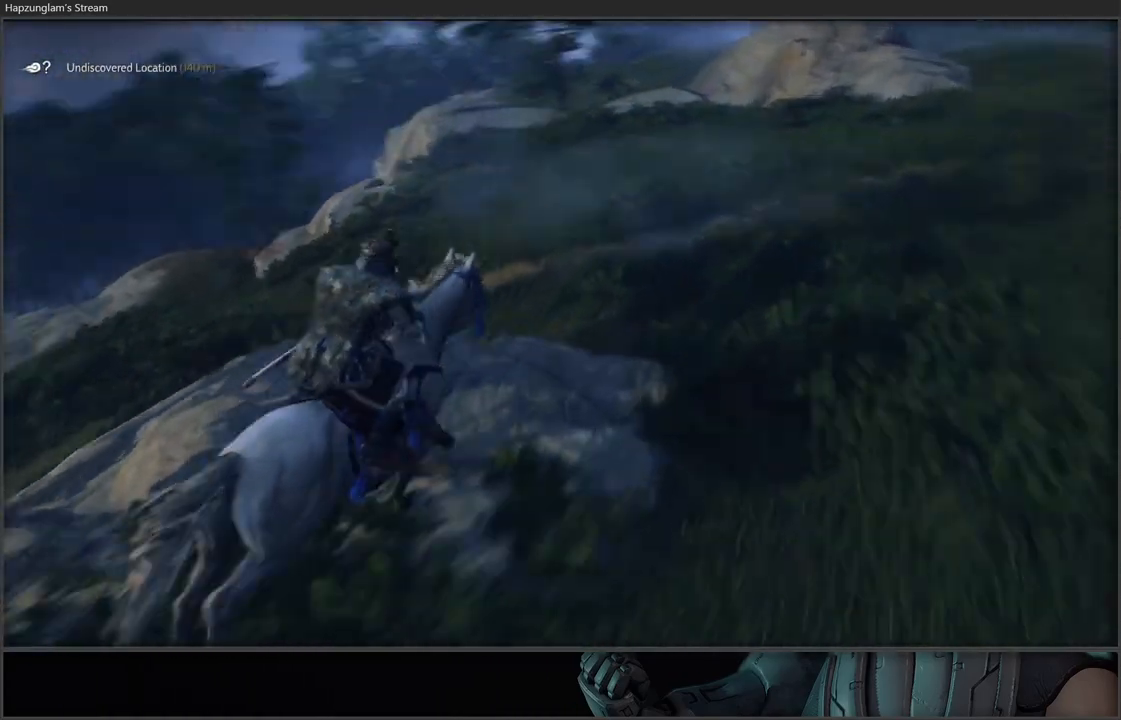
{"buttons": [], "left_stick": "up-left", "right_stick": "left", "events": [[67, "left_stick", "up-left"]]}
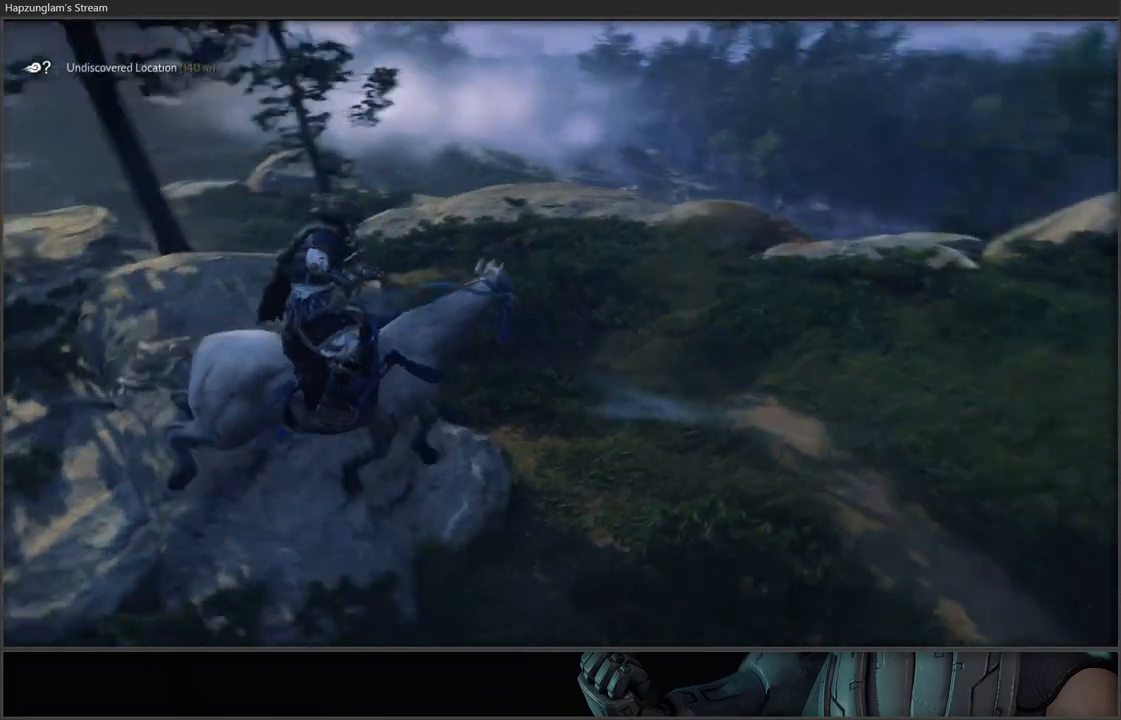
{"buttons": [], "left_stick": "up", "right_stick": "center", "events": [[33, "right_stick", "up-left"], [133, "right_stick", "center"], [300, "left_stick", "up"]]}
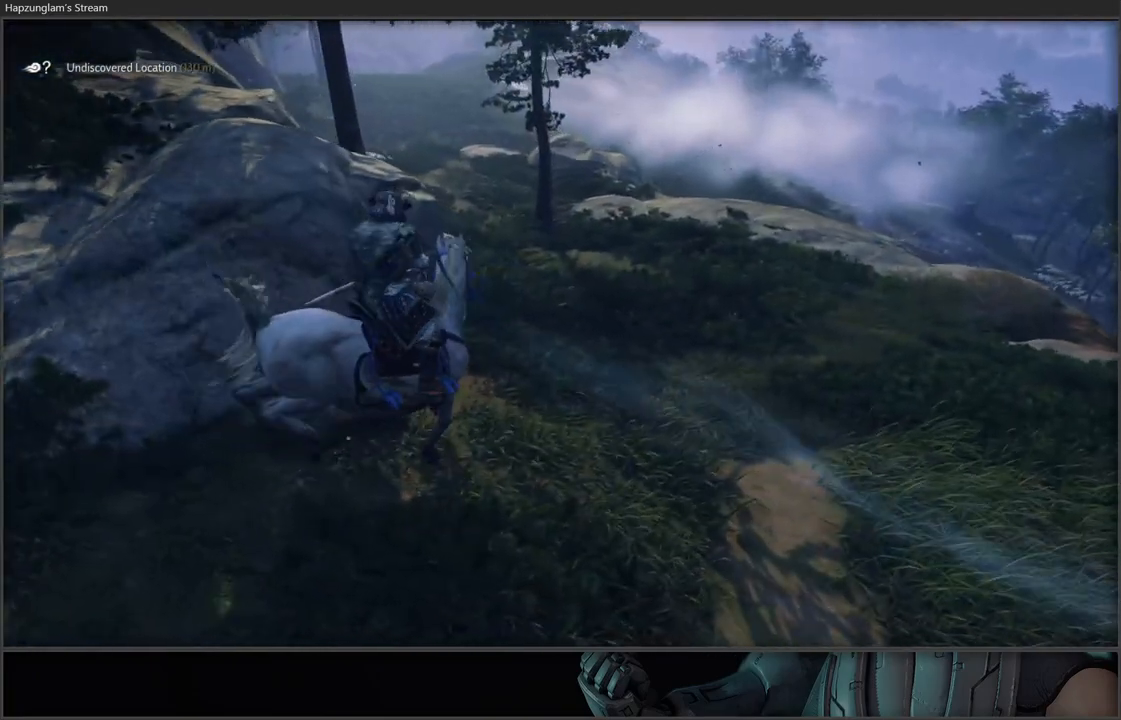
{"buttons": [], "left_stick": "up", "right_stick": "center", "events": []}
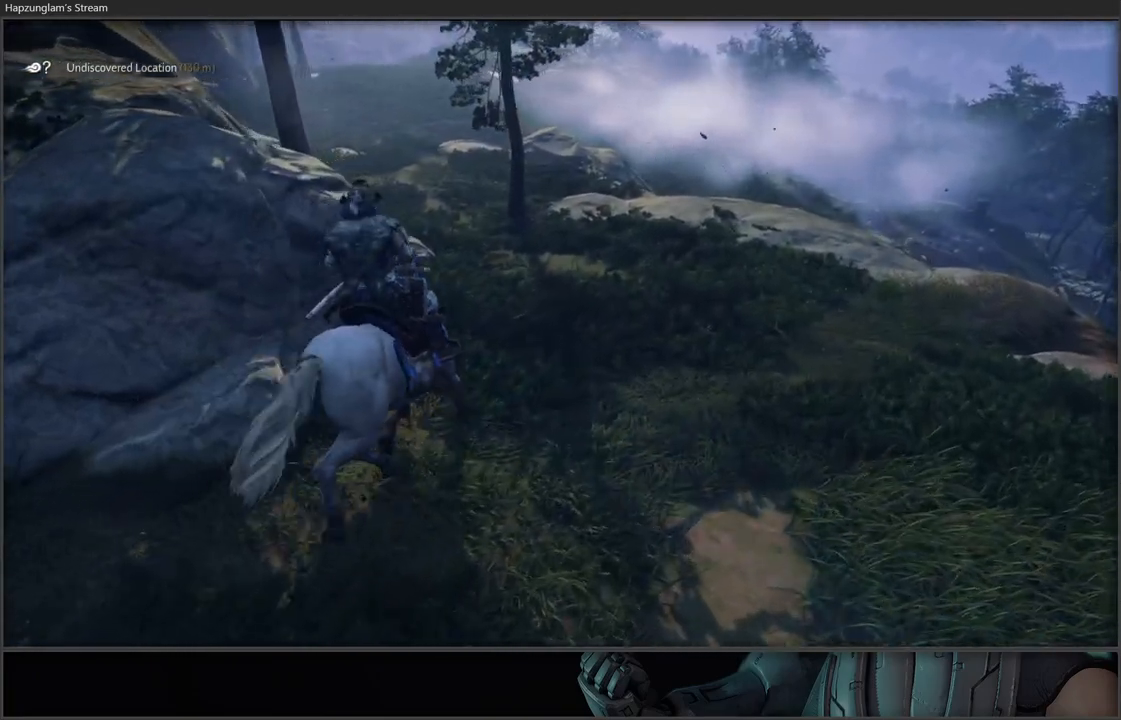
{"buttons": [], "left_stick": "up", "right_stick": "up", "events": [[17, "right_stick", "up"], [183, "right_stick", "center"], [483, "right_stick", "up"]]}
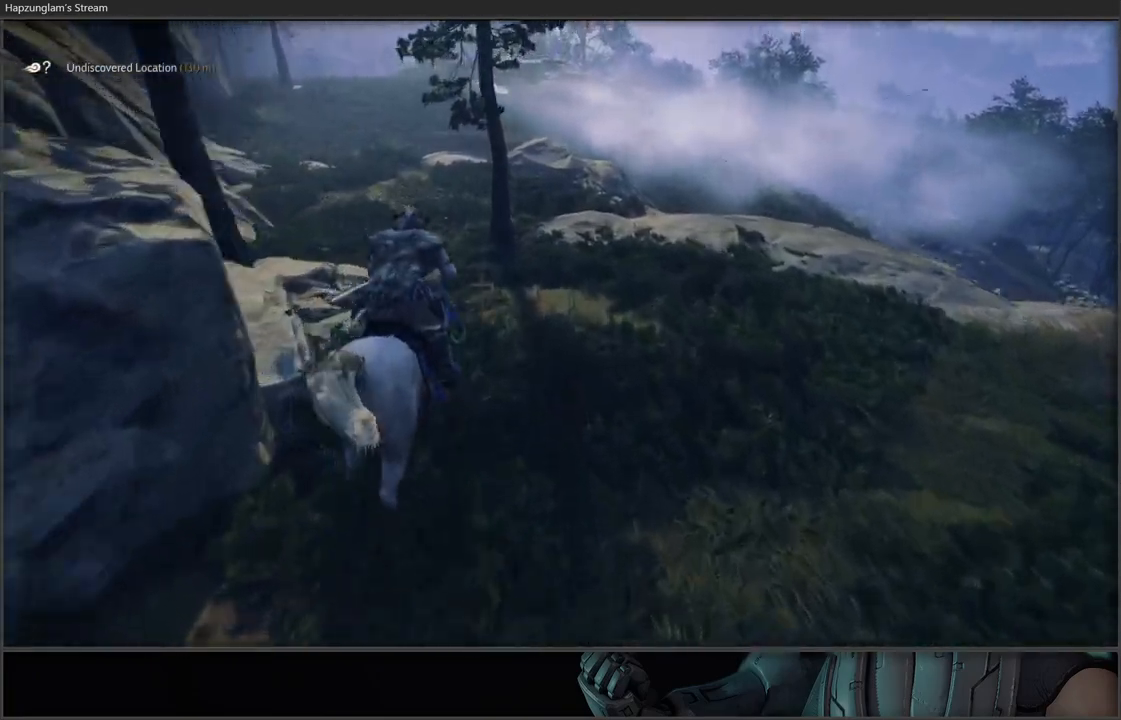
{"buttons": [], "left_stick": "up", "right_stick": "center", "events": [[233, "right_stick", "center"]]}
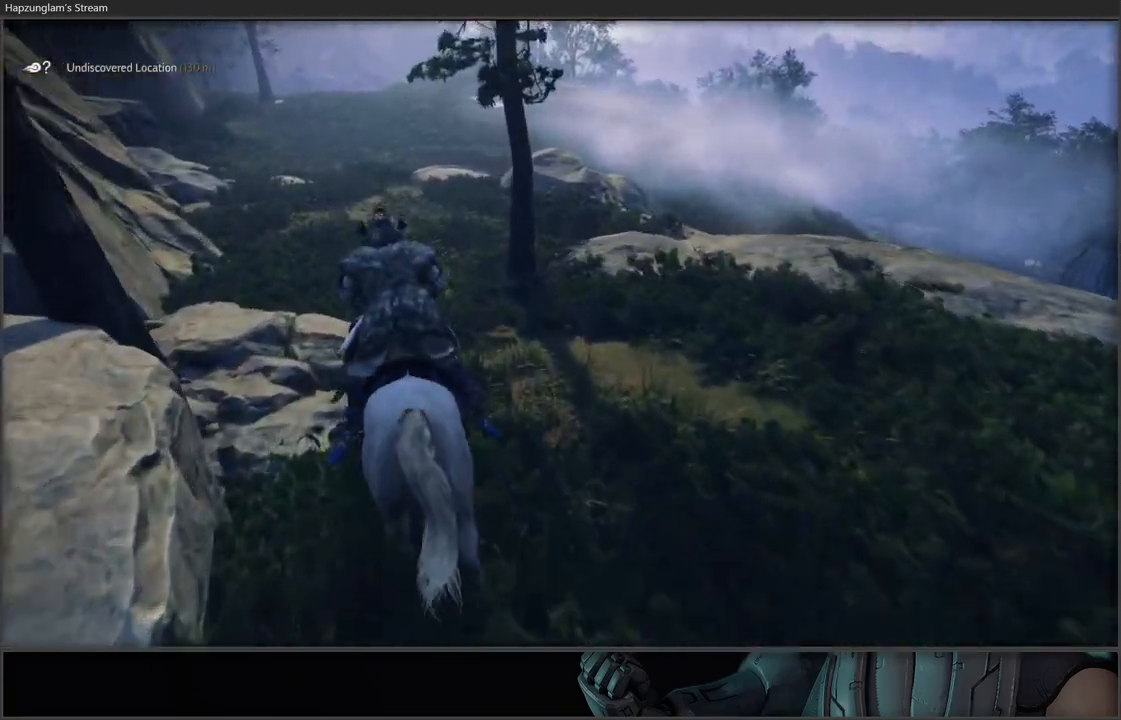
{"buttons": [], "left_stick": "up", "right_stick": "center", "events": []}
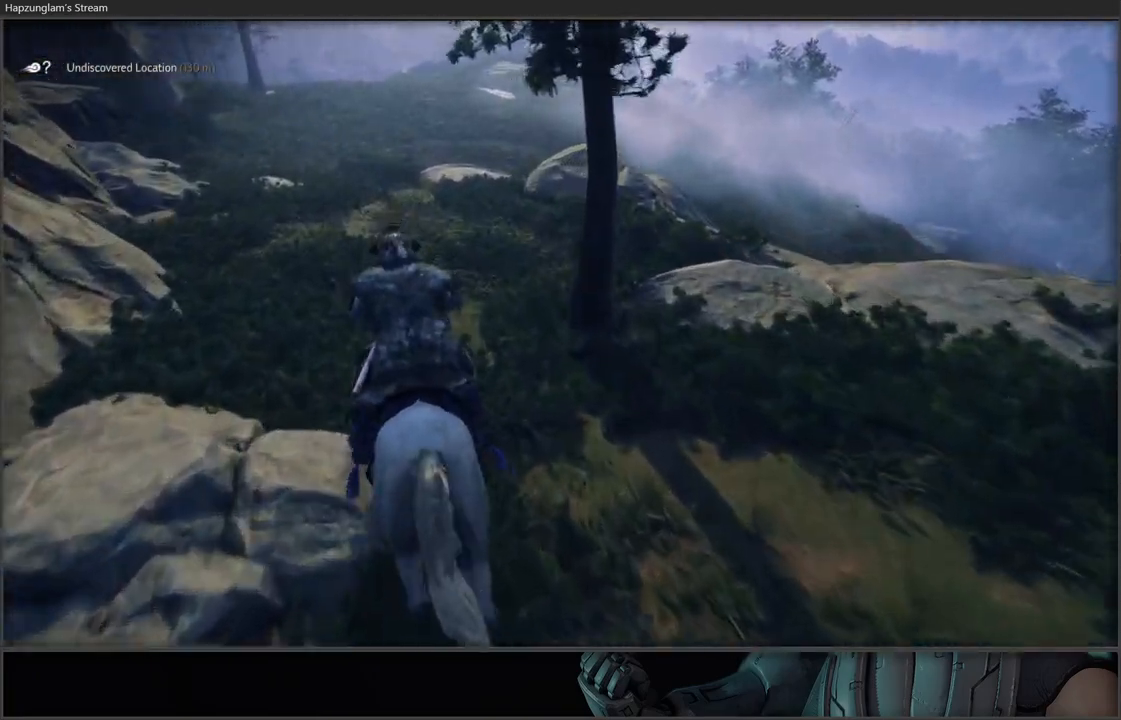
{"buttons": [], "left_stick": "up", "right_stick": "center", "events": [[67, "right_stick", "up-right"], [317, "right_stick", "center"]]}
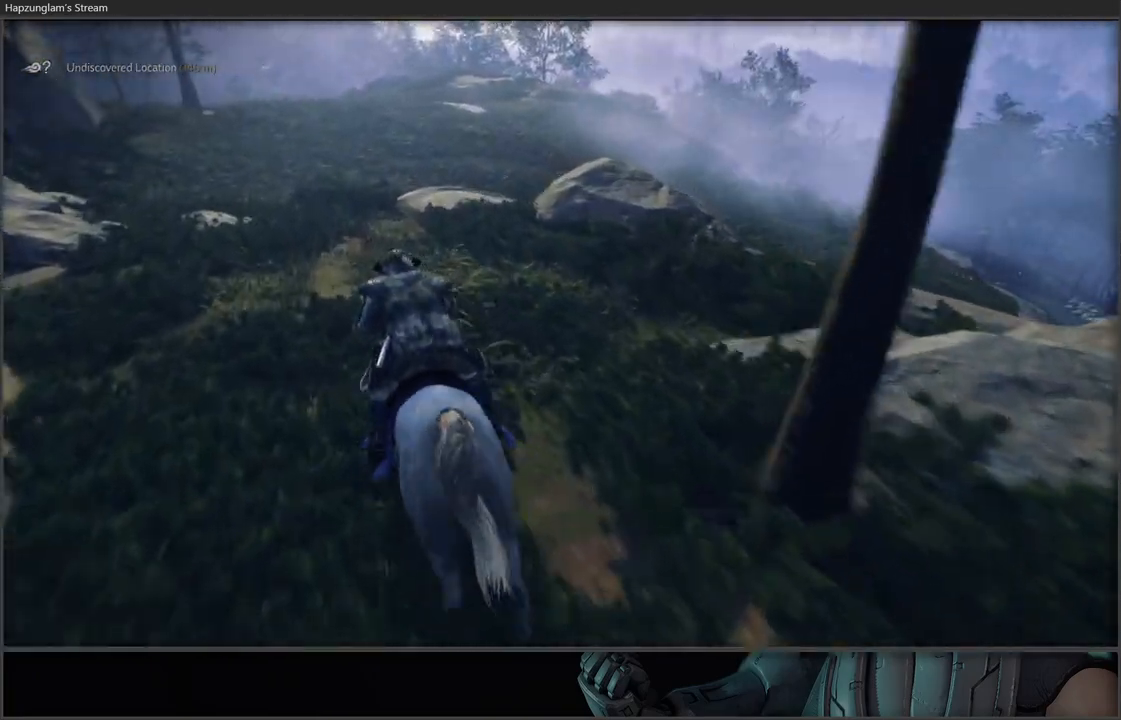
{"buttons": [], "left_stick": "up", "right_stick": "center", "events": []}
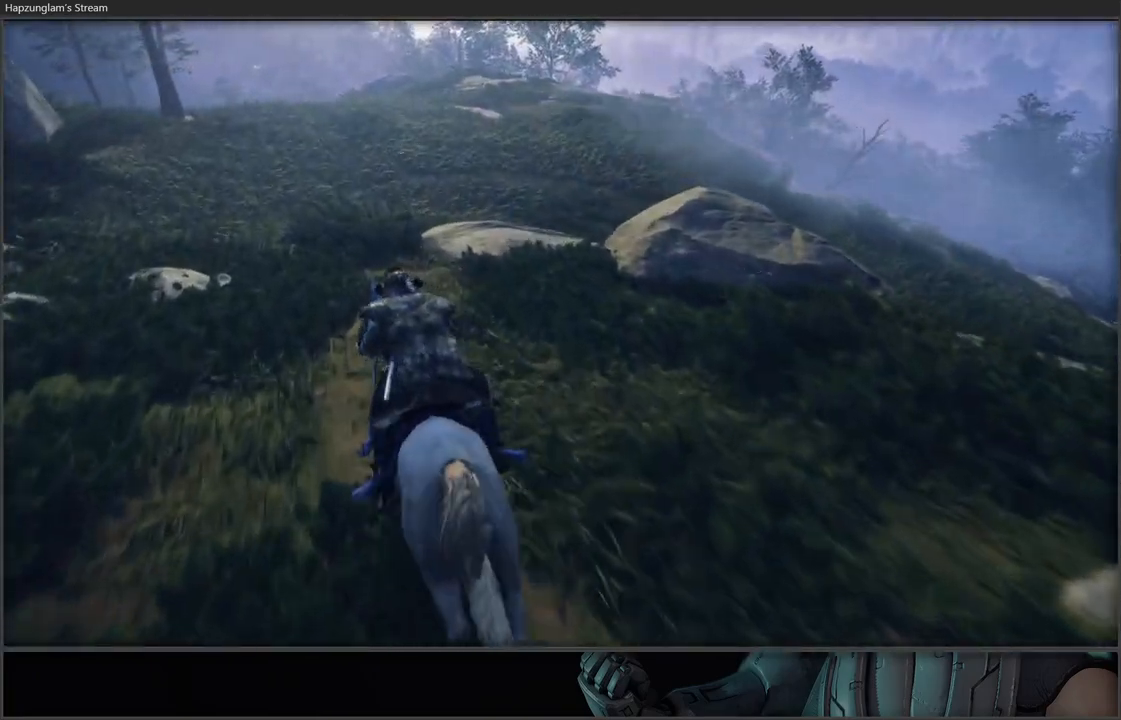
{"buttons": [], "left_stick": "center", "right_stick": "up-right", "events": [[117, "left_stick", "center"], [333, "DPAD_RIGHT", "down"], [433, "right_stick", "up-right"], [483, "DPAD_RIGHT", "up"]]}
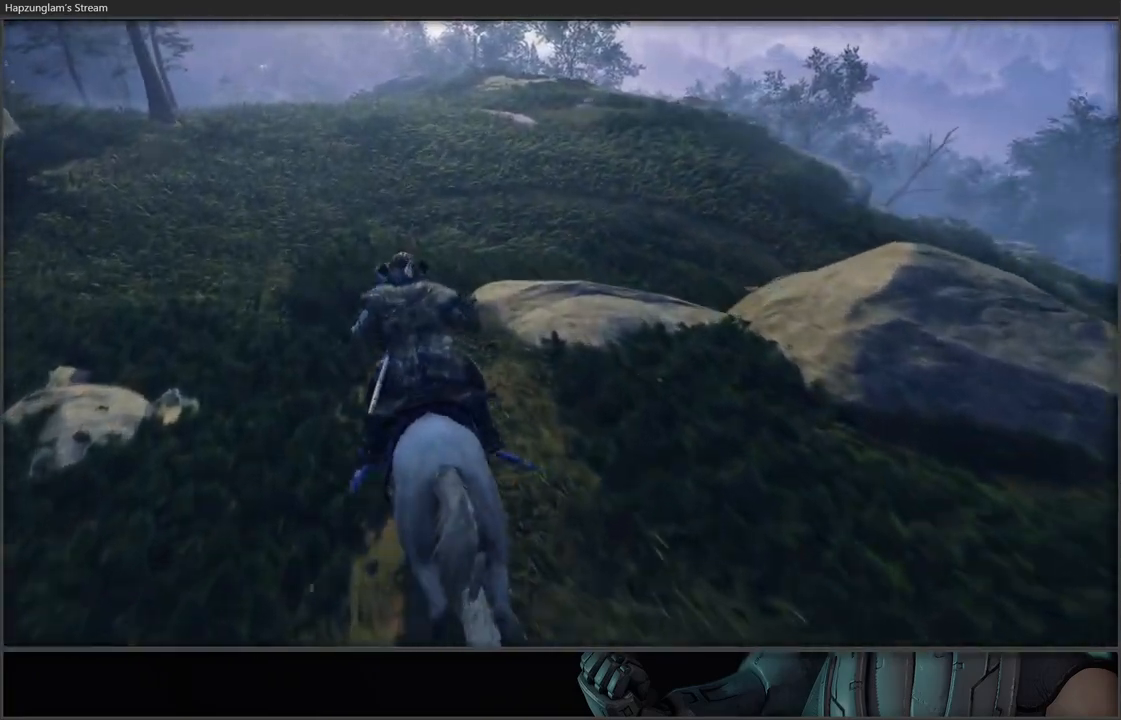
{"buttons": [], "left_stick": "up-left", "right_stick": "right", "events": [[150, "right_stick", "center"], [233, "left_stick", "up-left"], [433, "right_stick", "right"]]}
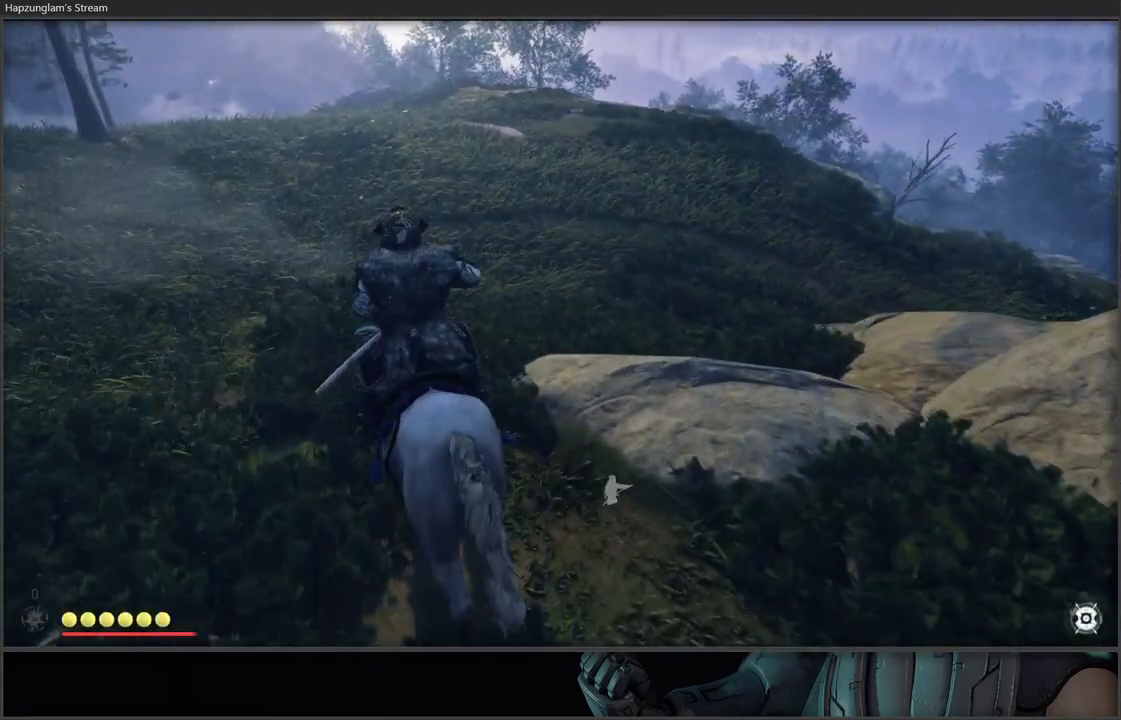
{"buttons": [], "left_stick": "up-left", "right_stick": "right", "events": [[117, "L3", "down"], [367, "L3", "up"]]}
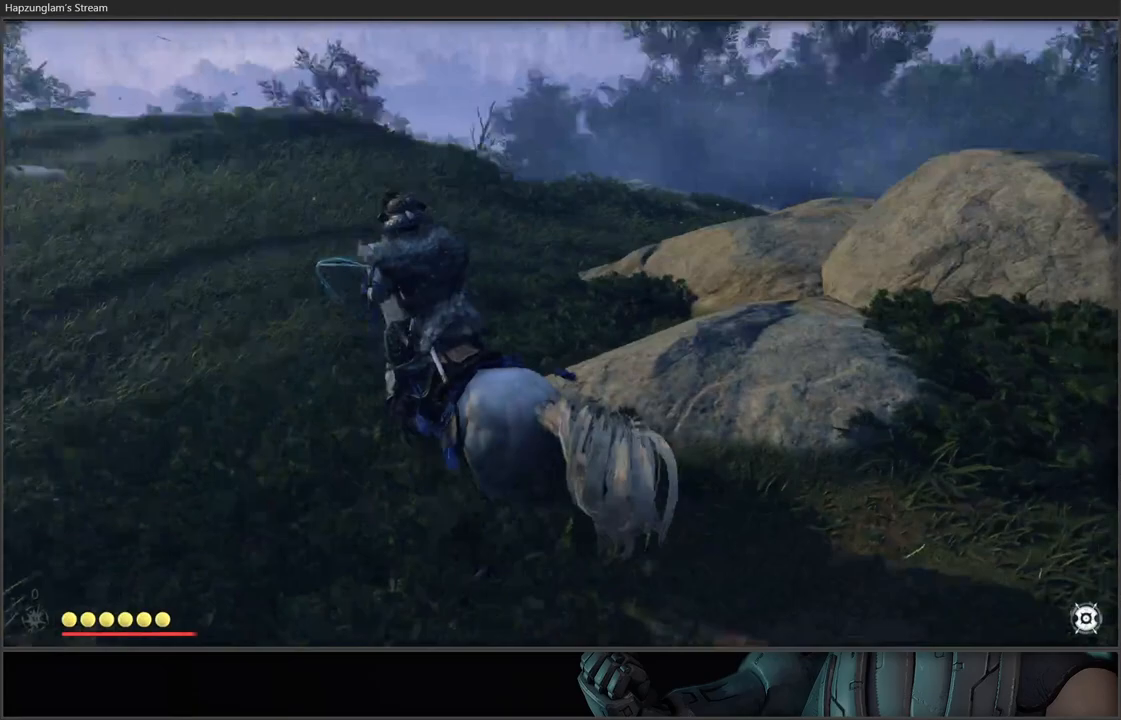
{"buttons": ["DPAD_RIGHT"], "left_stick": "center", "right_stick": "center", "events": [[150, "right_stick", "center"], [333, "left_stick", "center"], [483, "DPAD_RIGHT", "down"]]}
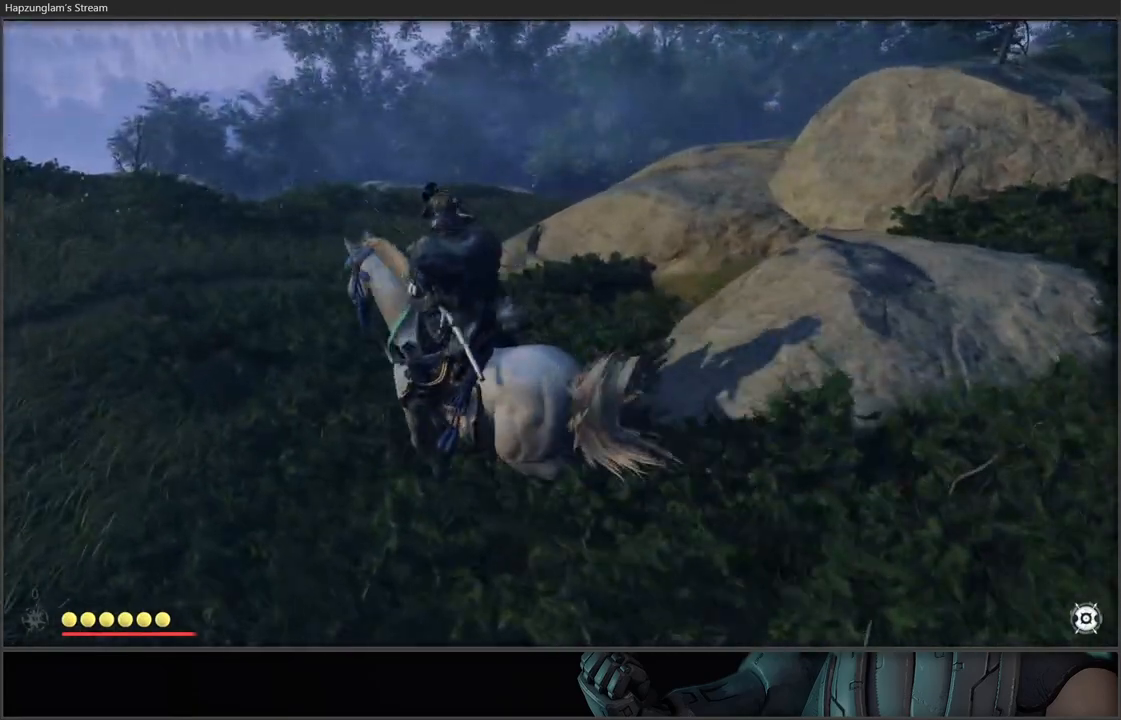
{"buttons": ["DPAD_RIGHT"], "left_stick": "center", "right_stick": "center", "events": [[67, "right_stick", "up"], [283, "right_stick", "center"]]}
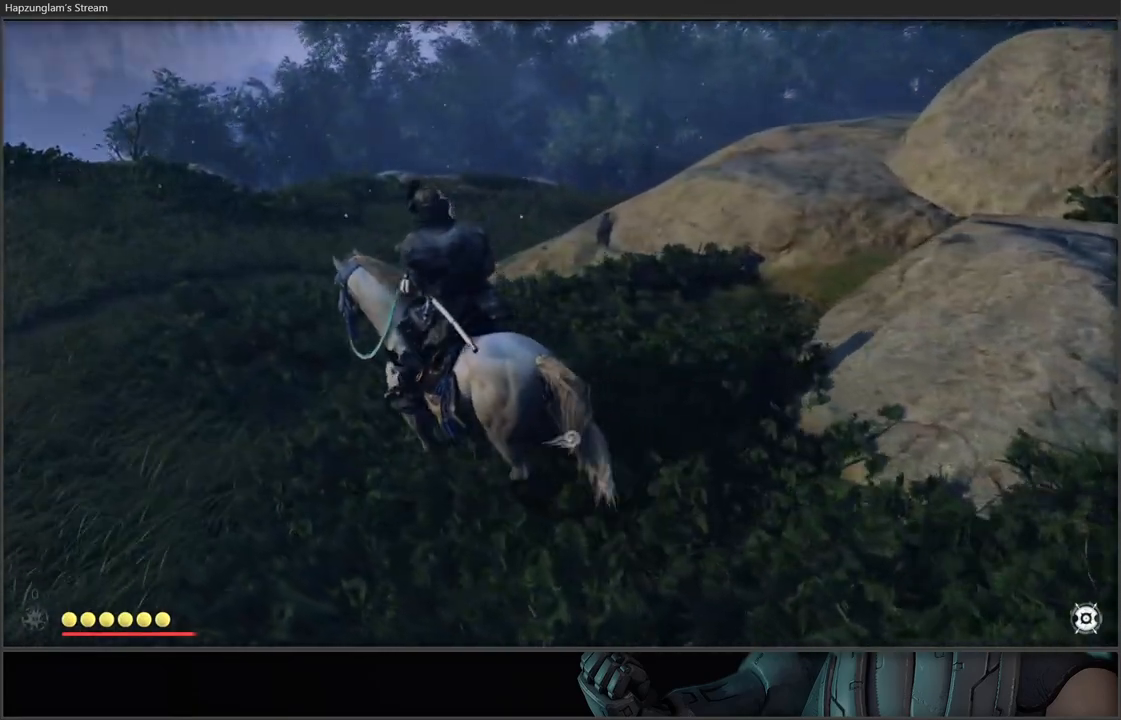
{"buttons": [], "left_stick": "center", "right_stick": "center", "events": [[283, "DPAD_RIGHT", "up"]]}
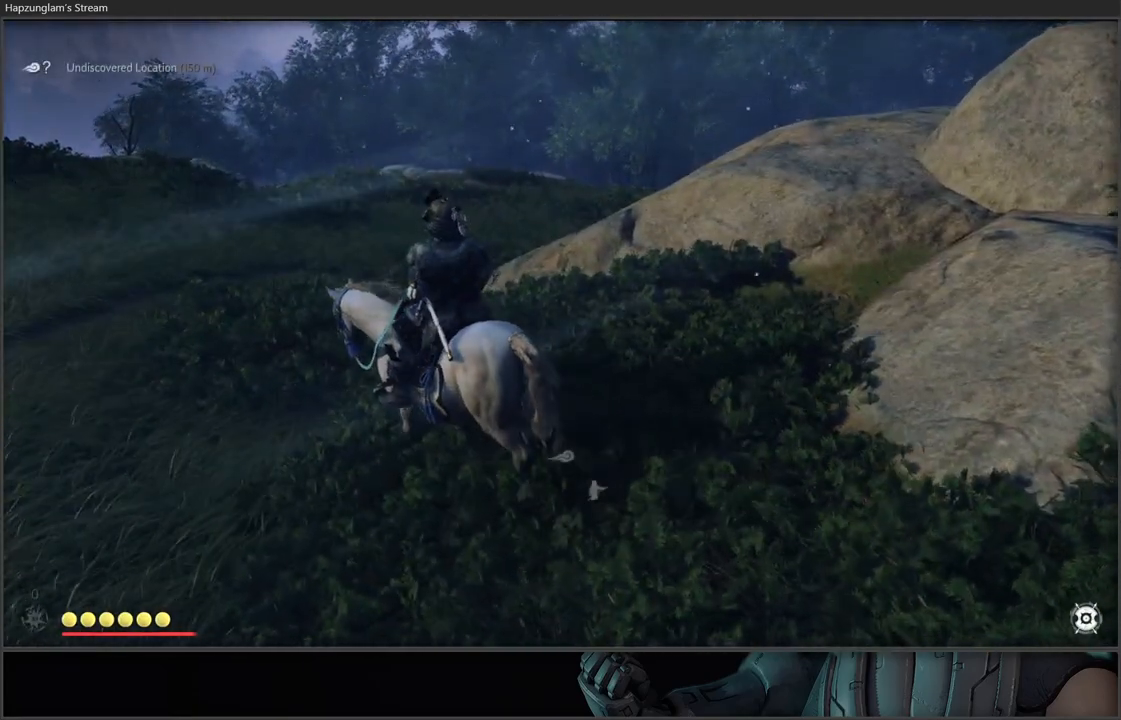
{"buttons": ["L3"], "left_stick": "up", "right_stick": "center", "events": [[17, "left_stick", "up"], [67, "L3", "down"]]}
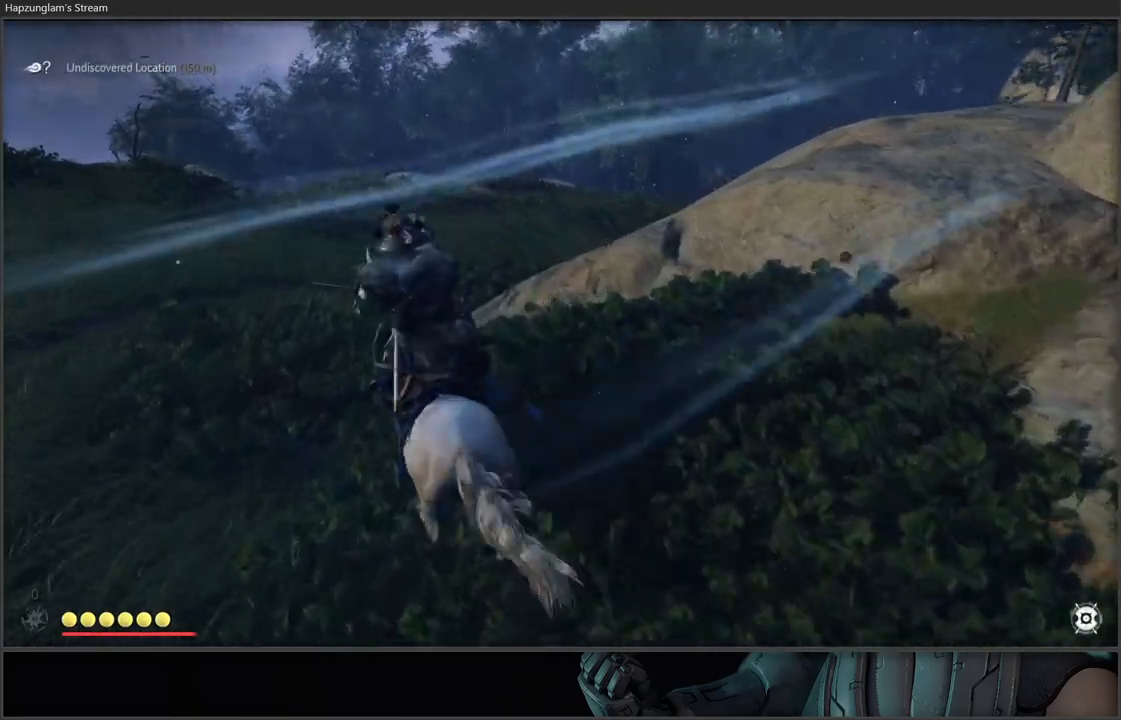
{"buttons": [], "left_stick": "up", "right_stick": "right", "events": [[150, "right_stick", "right"], [217, "L3", "up"]]}
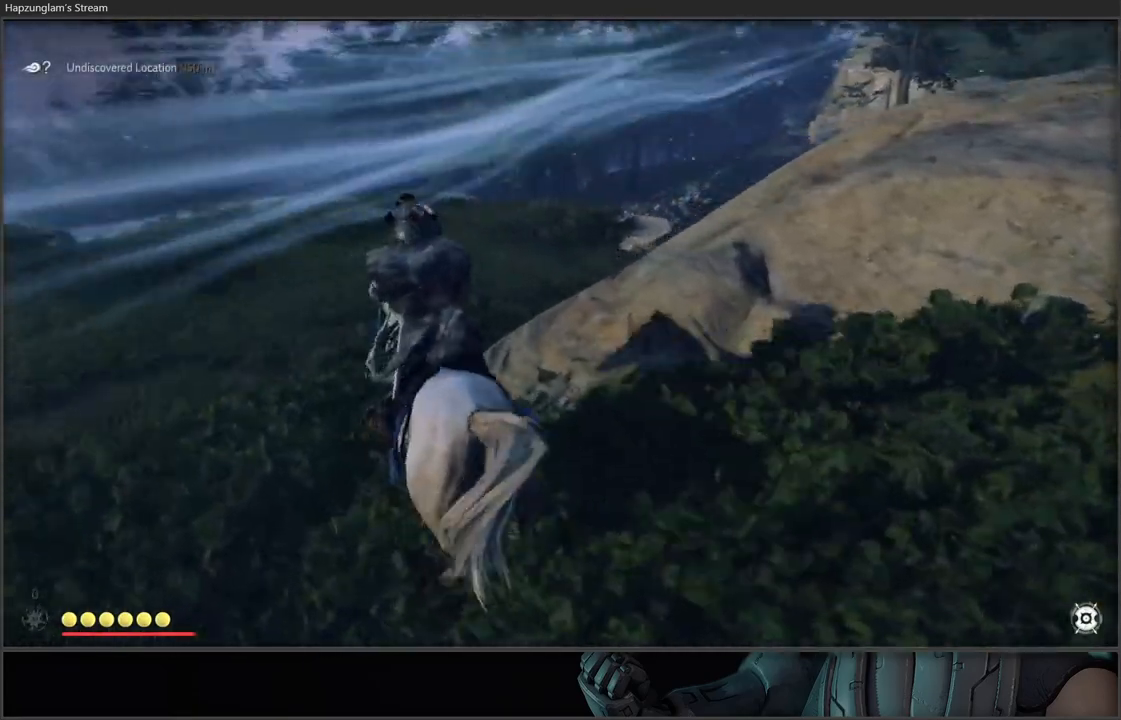
{"buttons": [], "left_stick": "up", "right_stick": "center", "events": [[117, "right_stick", "center"]]}
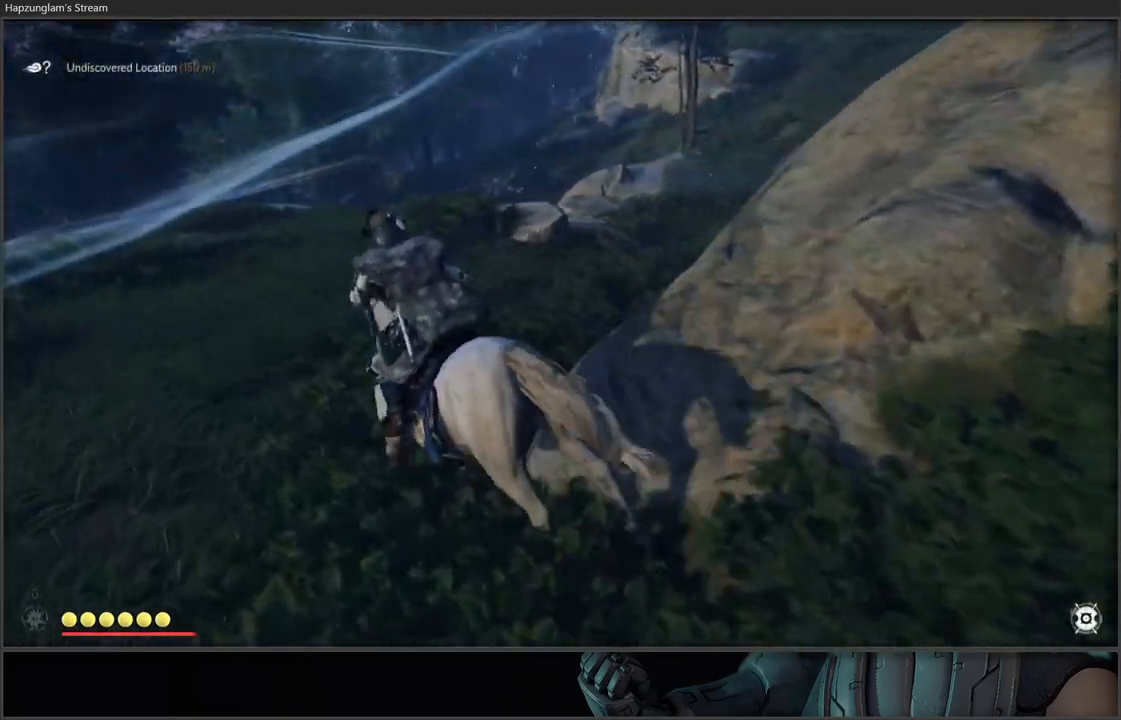
{"buttons": [], "left_stick": "up-right", "right_stick": "right", "events": [[333, "right_stick", "right"], [400, "left_stick", "up-right"]]}
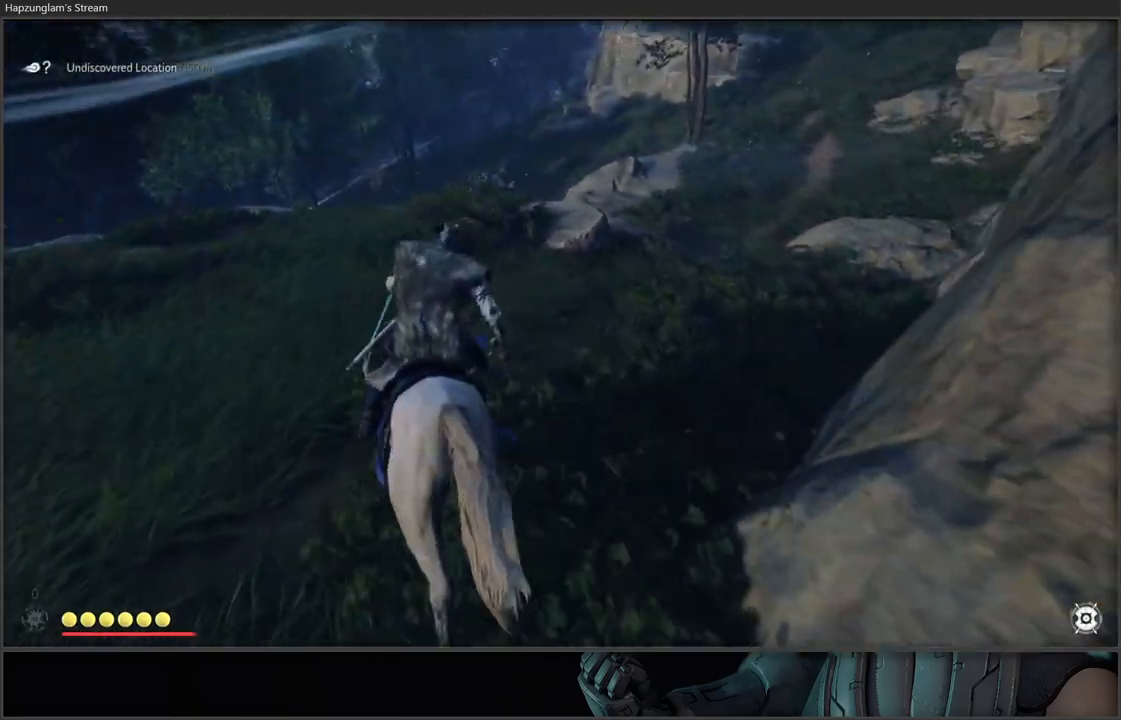
{"buttons": [], "left_stick": "up-right", "right_stick": "center", "events": [[100, "right_stick", "center"]]}
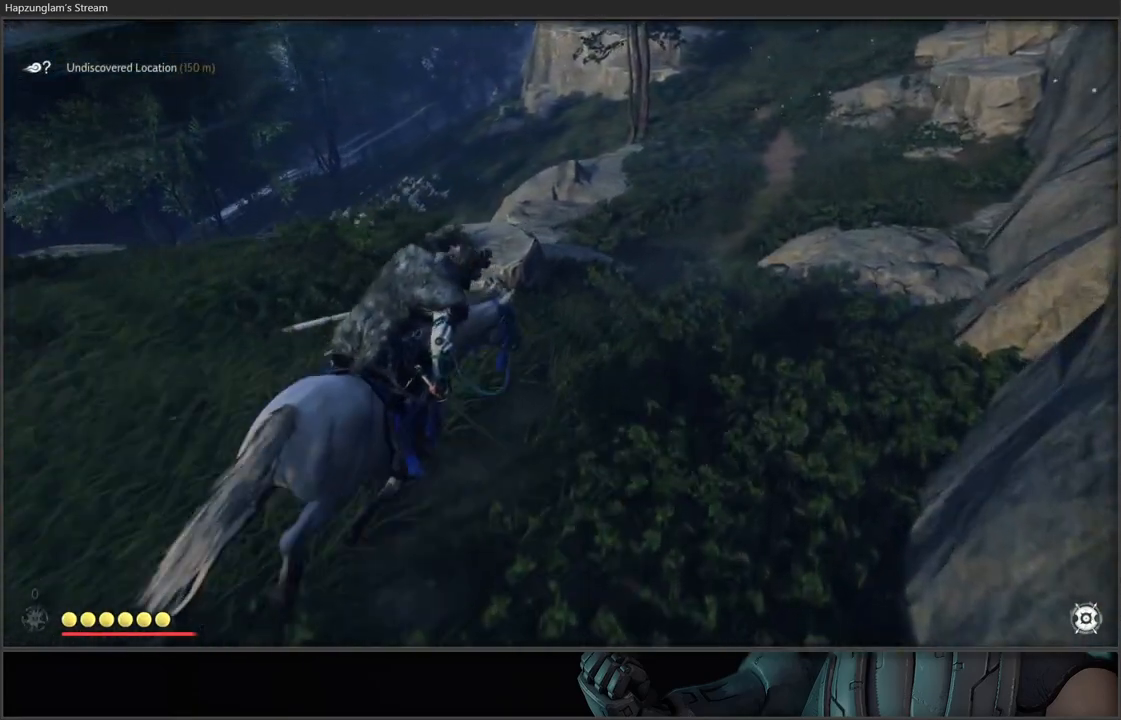
{"buttons": [], "left_stick": "up-right", "right_stick": "down-left", "events": [[33, "right_stick", "down-left"]]}
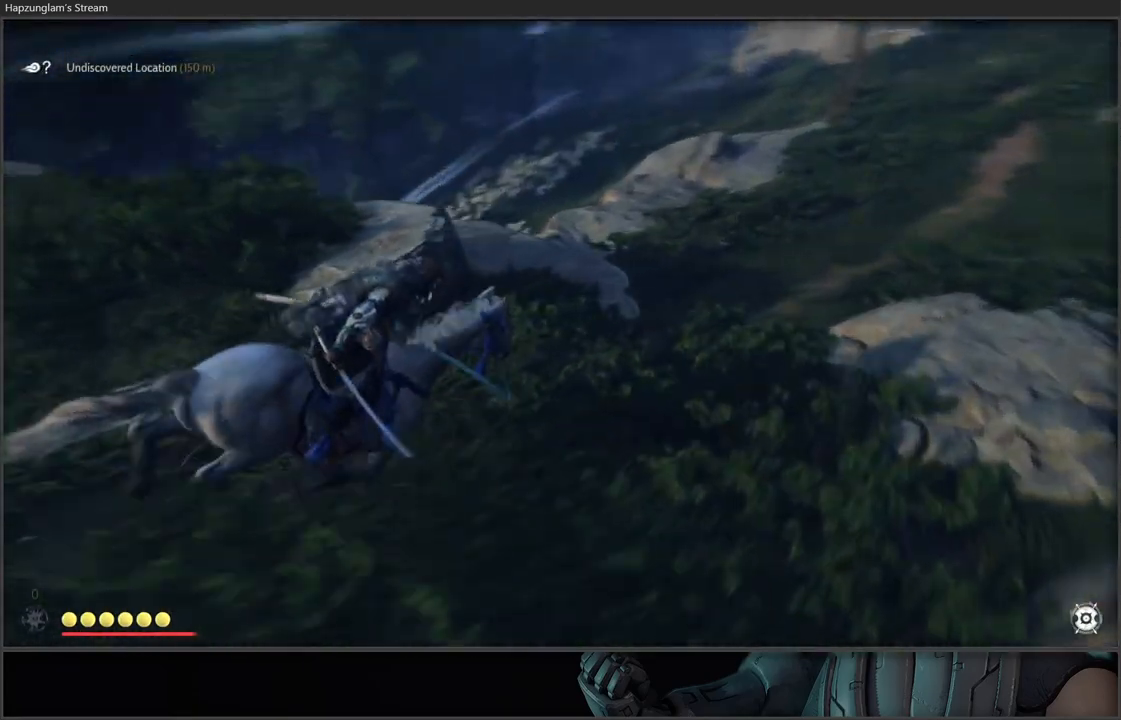
{"buttons": [], "left_stick": "up-right", "right_stick": "center", "events": [[67, "right_stick", "center"]]}